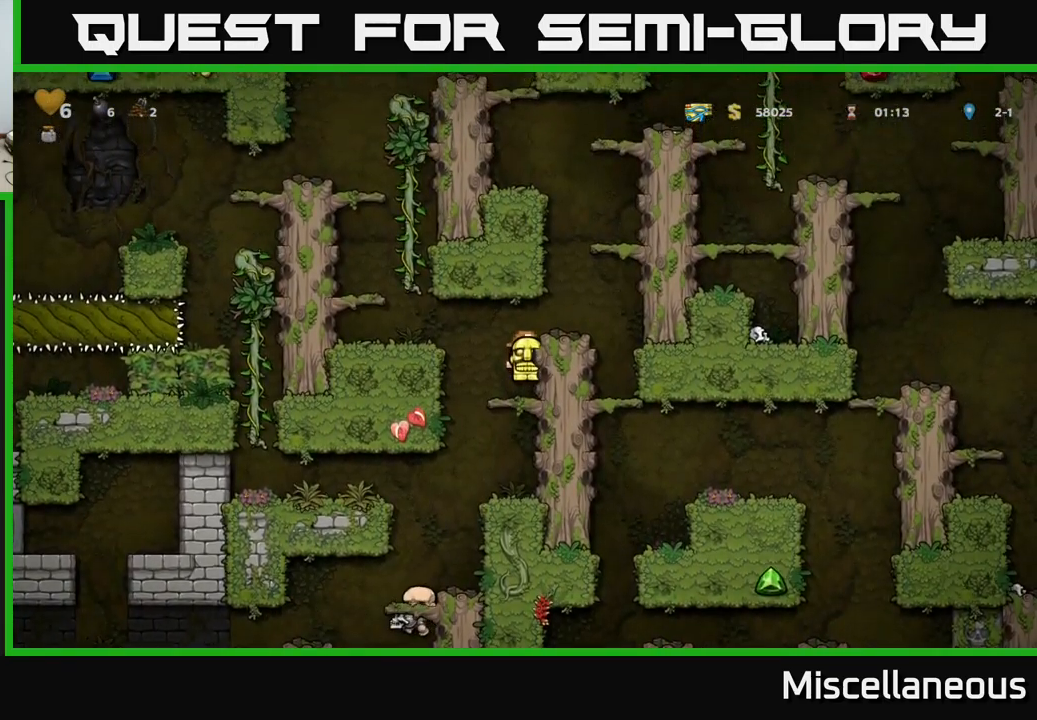
Gameplay with a controller (Xbox layout); each line is a JSON object with the inputs held at the frame after it. "events" lists button and stick changes between this image and that frame as [ms after this image, input, new state], when the widget could be followed in between. Not read: left_stick right_stick.
{"buttons": ["DPAD_DOWN"], "events": [[183, "A", "up"], [266, "DPAD_RIGHT", "up"], [483, "DPAD_DOWN", "down"]]}
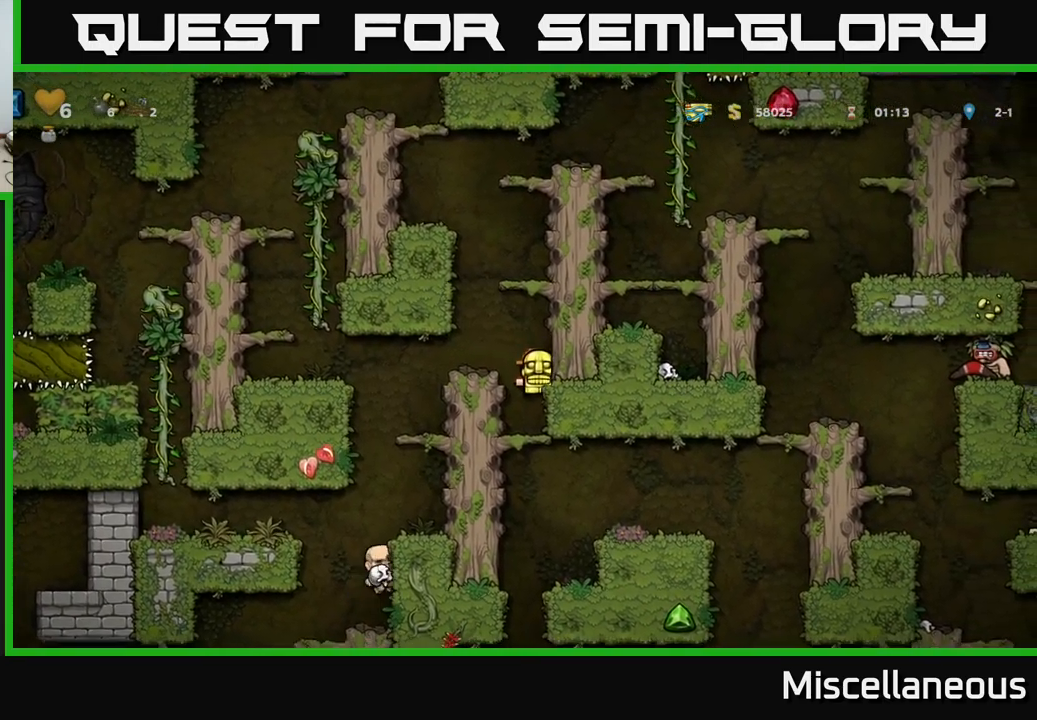
{"buttons": [], "events": [[100, "A", "down"], [216, "A", "up"], [233, "DPAD_DOWN", "up"]]}
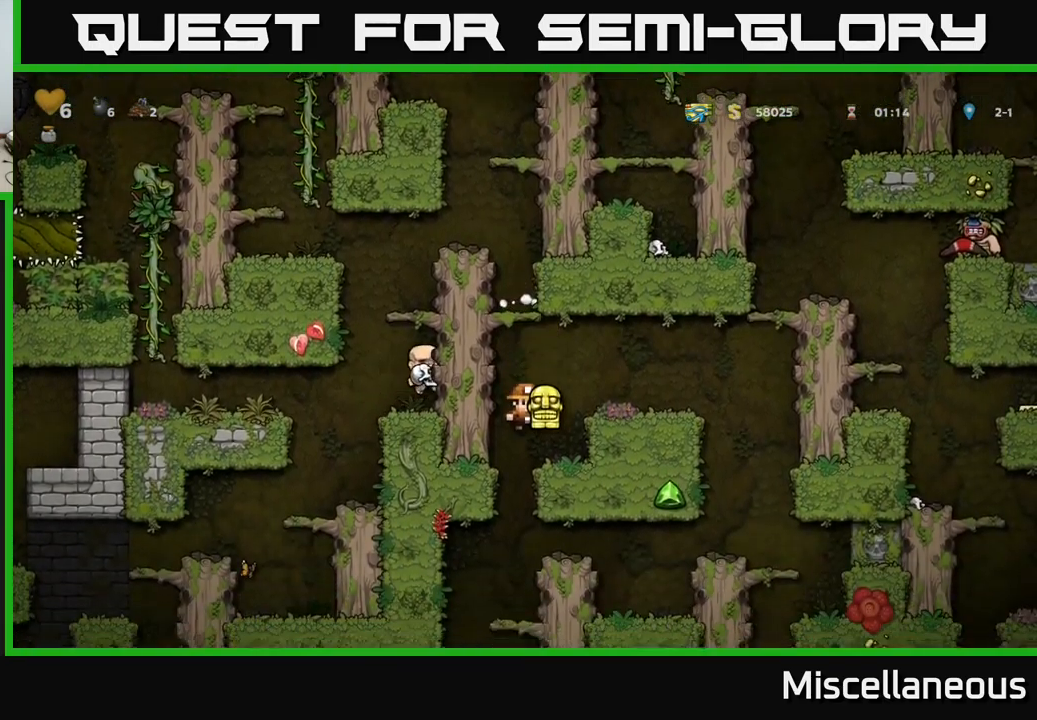
{"buttons": [], "events": [[83, "DPAD_DOWN", "down"], [183, "A", "down"], [283, "A", "up"], [316, "DPAD_DOWN", "up"]]}
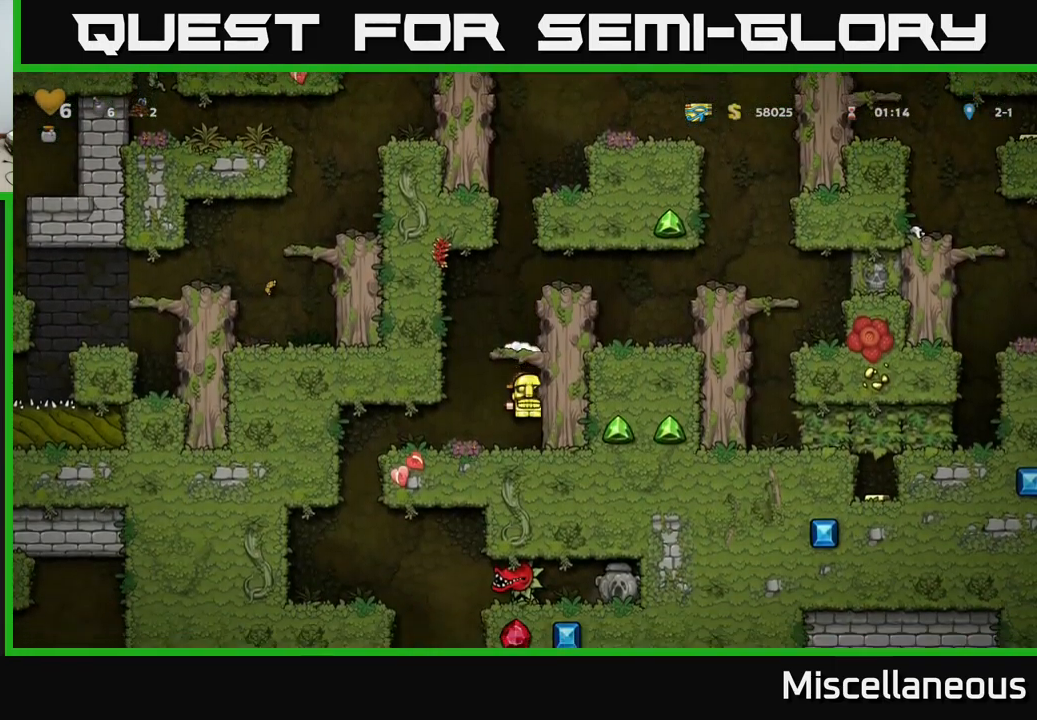
{"buttons": ["DPAD_LEFT"], "events": [[316, "DPAD_LEFT", "down"]]}
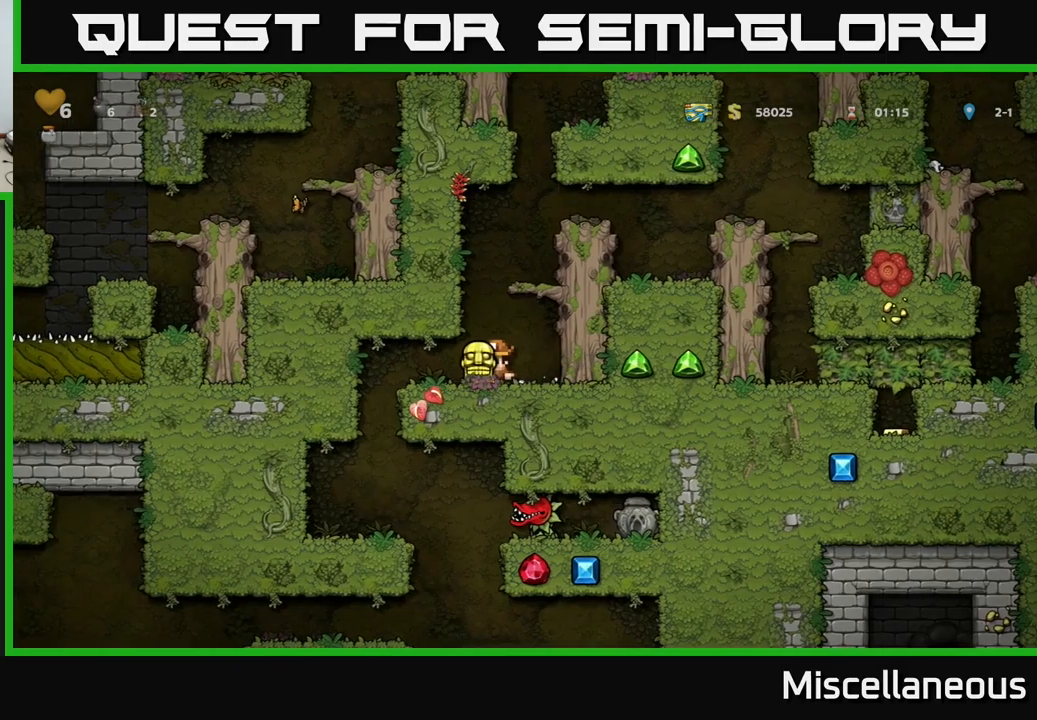
{"buttons": [], "events": [[283, "DPAD_LEFT", "up"]]}
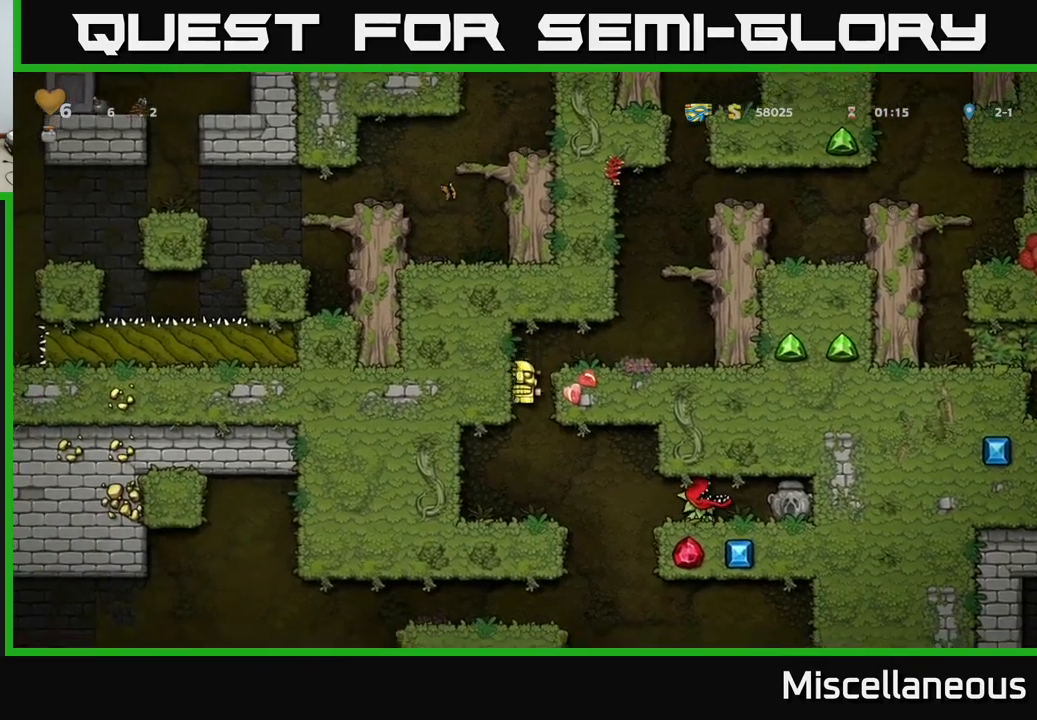
{"buttons": ["DPAD_RIGHT"], "events": [[317, "DPAD_RIGHT", "down"]]}
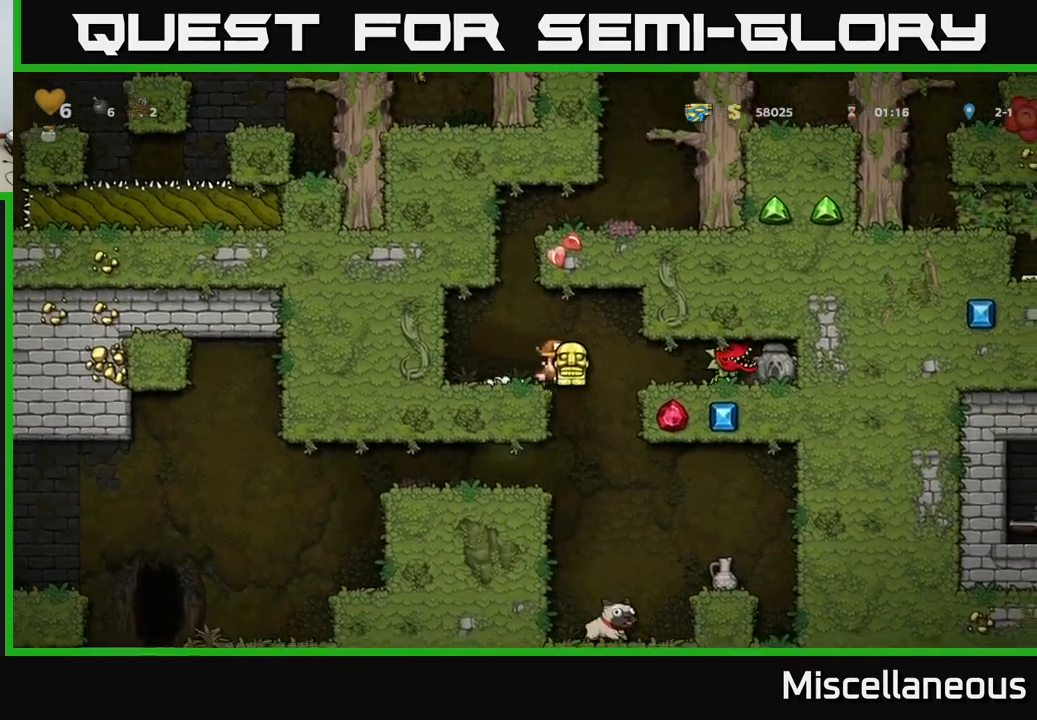
{"buttons": ["DPAD_LEFT"], "events": [[17, "DPAD_RIGHT", "up"], [50, "DPAD_LEFT", "down"], [317, "DPAD_DOWN", "down"], [333, "DPAD_LEFT", "up"], [350, "A", "down"], [450, "A", "up"], [450, "DPAD_DOWN", "up"], [483, "DPAD_LEFT", "down"]]}
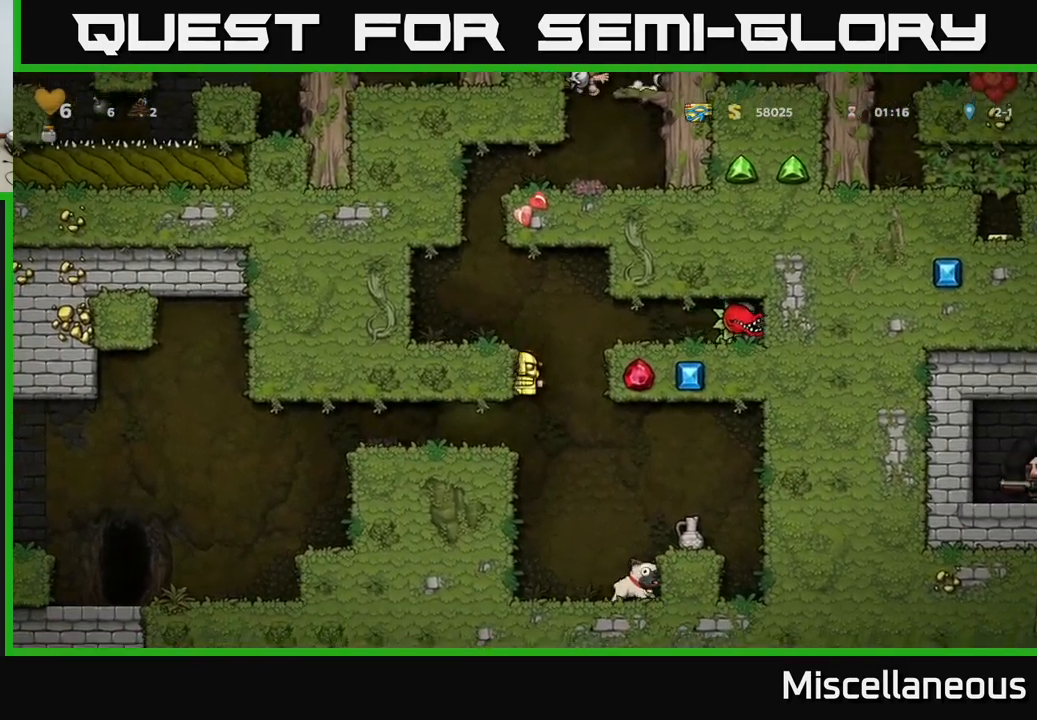
{"buttons": [], "events": [[467, "DPAD_LEFT", "up"]]}
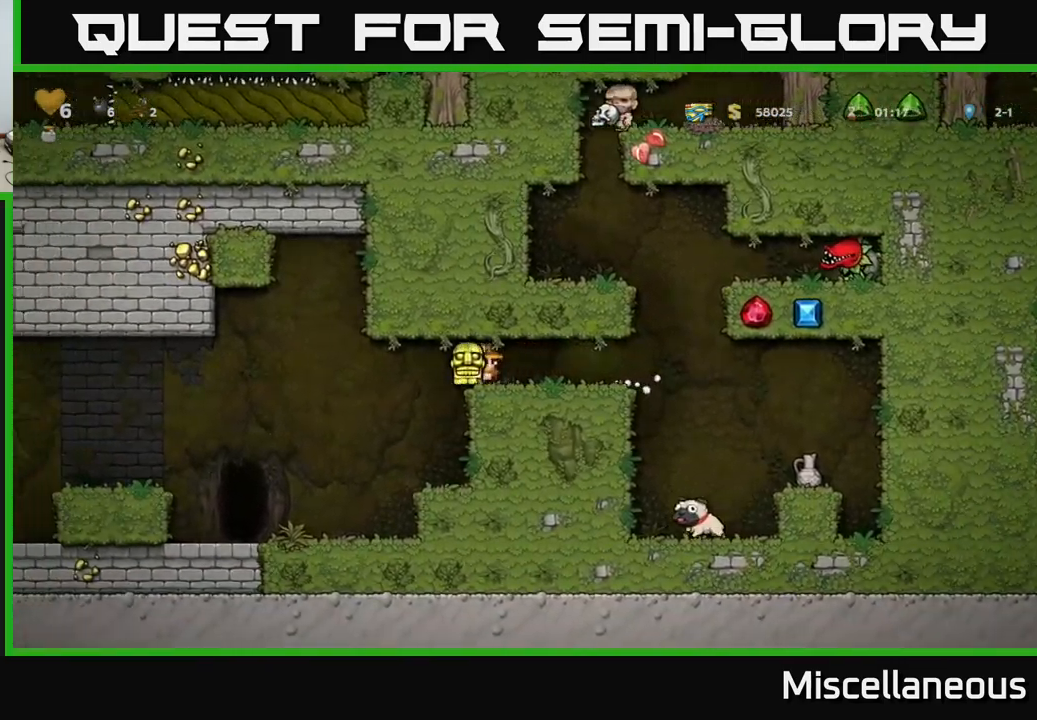
{"buttons": [], "events": []}
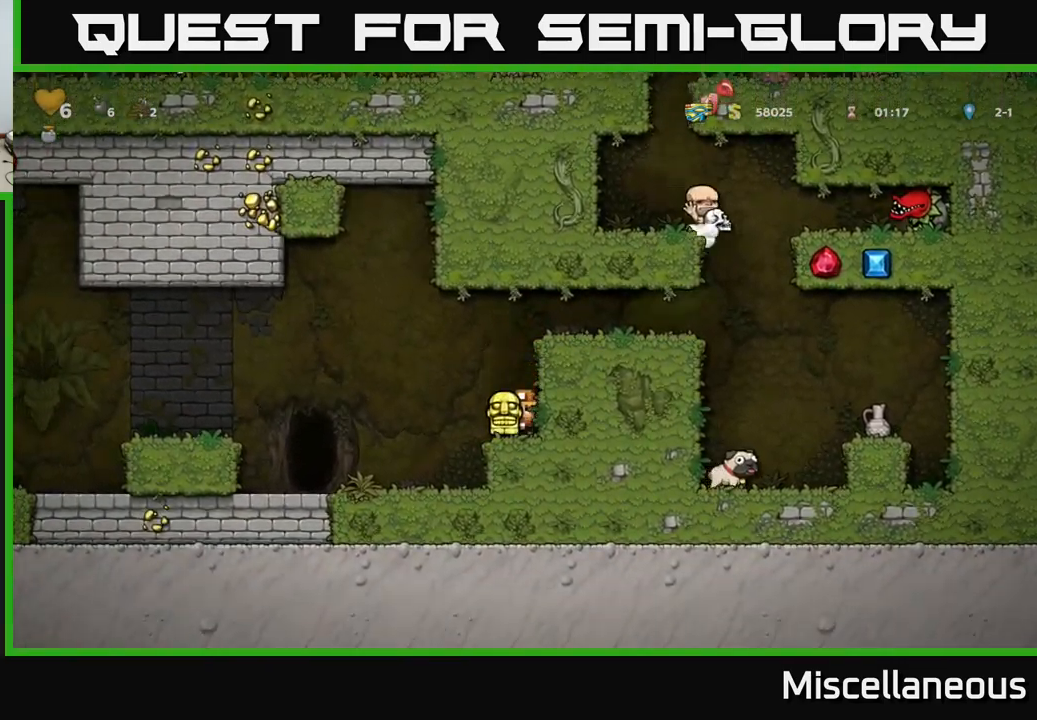
{"buttons": ["DPAD_LEFT"], "events": [[17, "DPAD_LEFT", "down"], [67, "A", "down"], [117, "A", "up"]]}
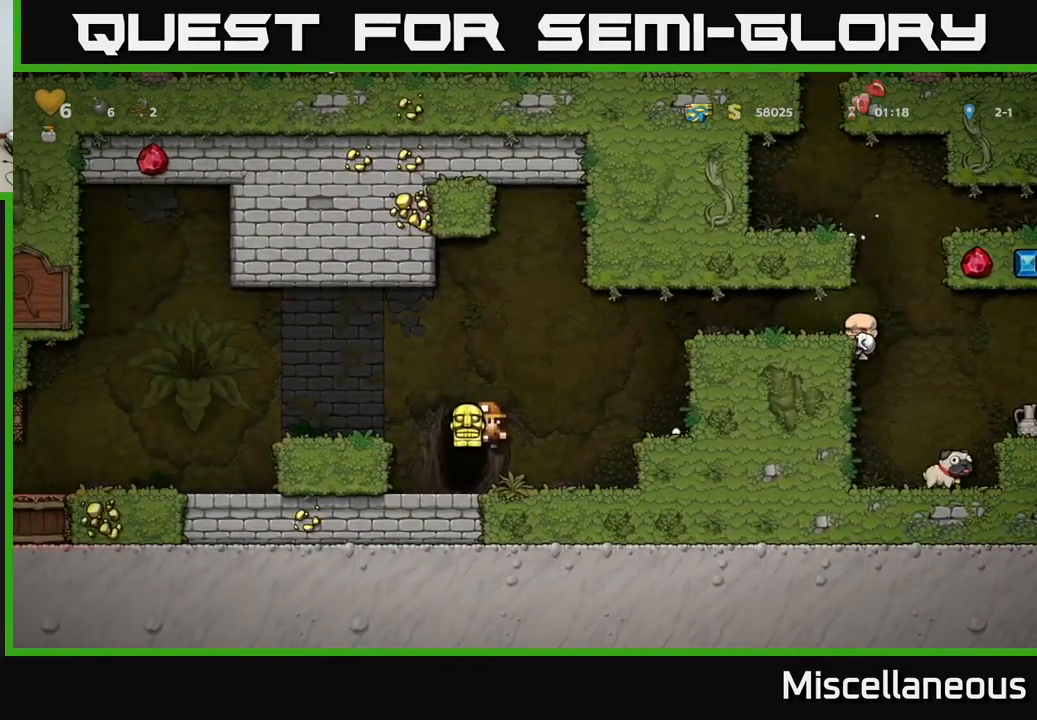
{"buttons": [], "events": [[100, "A", "down"], [250, "A", "up"], [283, "DPAD_LEFT", "up"]]}
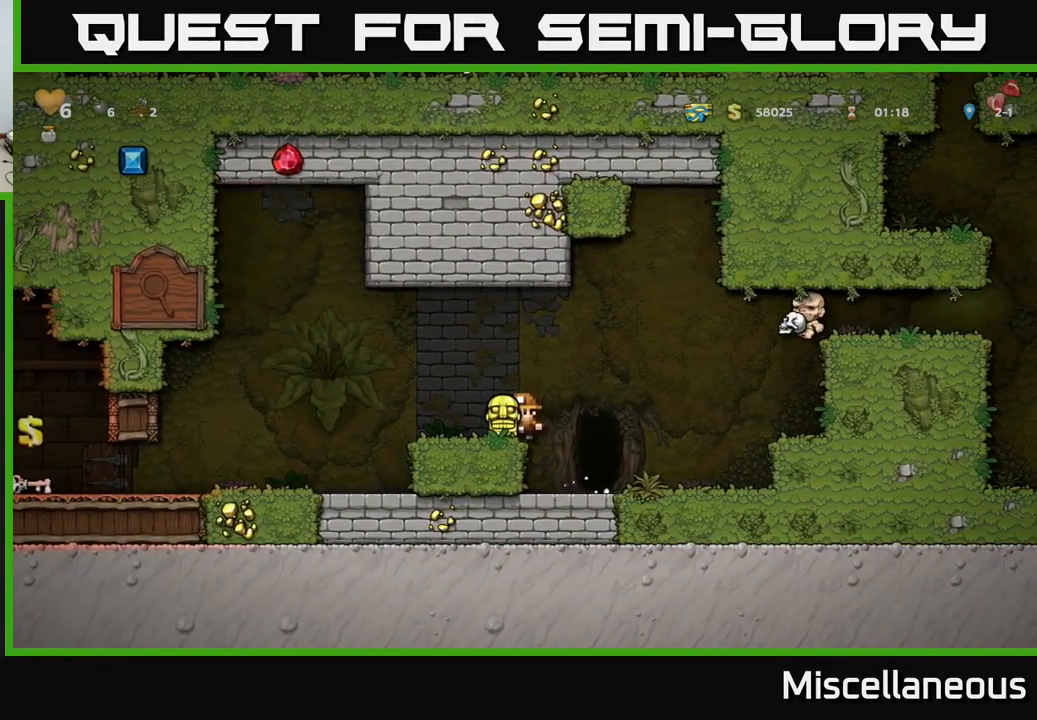
{"buttons": ["A", "DPAD_LEFT"], "events": [[17, "DPAD_RIGHT", "down"], [250, "DPAD_RIGHT", "up"], [333, "DPAD_LEFT", "down"], [483, "A", "down"]]}
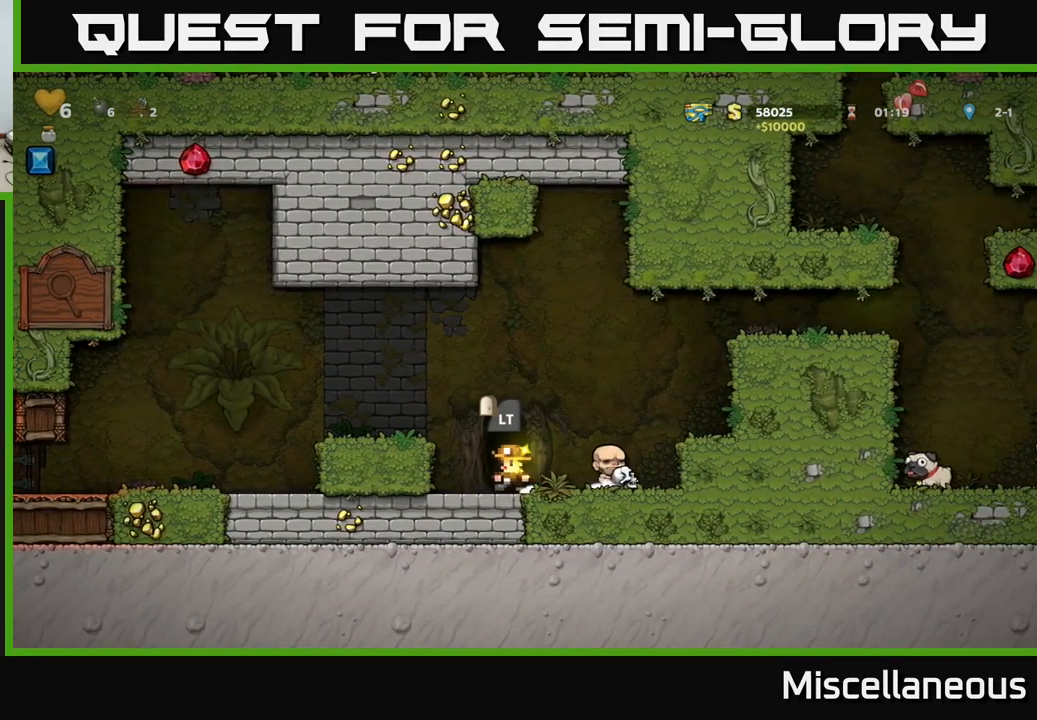
{"buttons": ["DPAD_LEFT"], "events": [[200, "A", "up"]]}
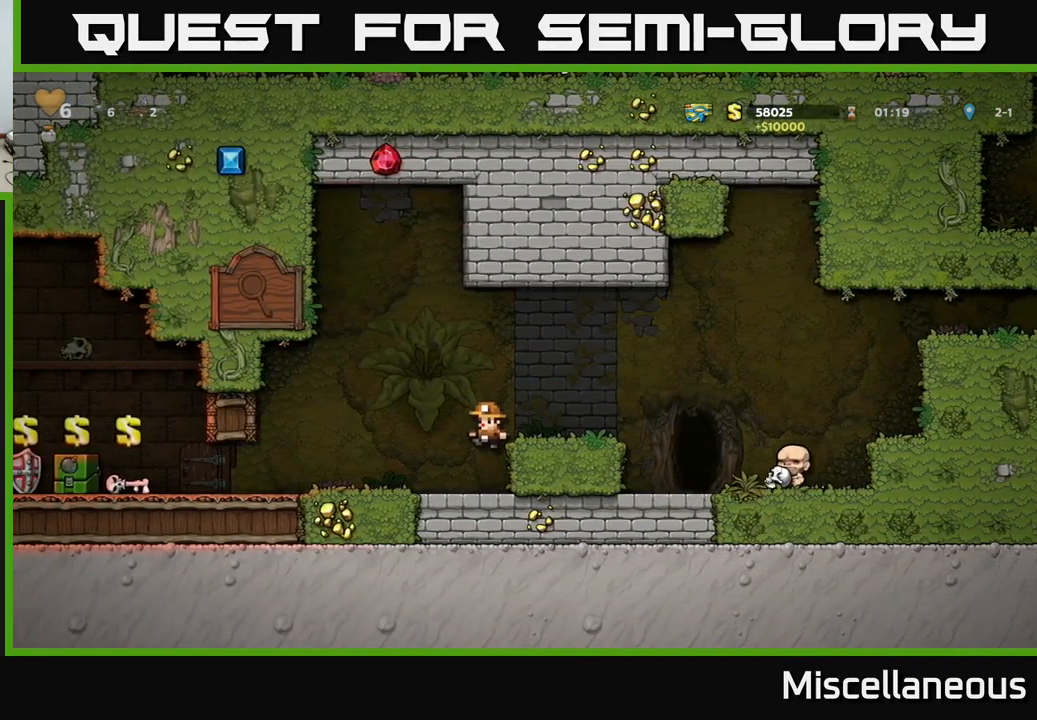
{"buttons": ["DPAD_LEFT"], "events": []}
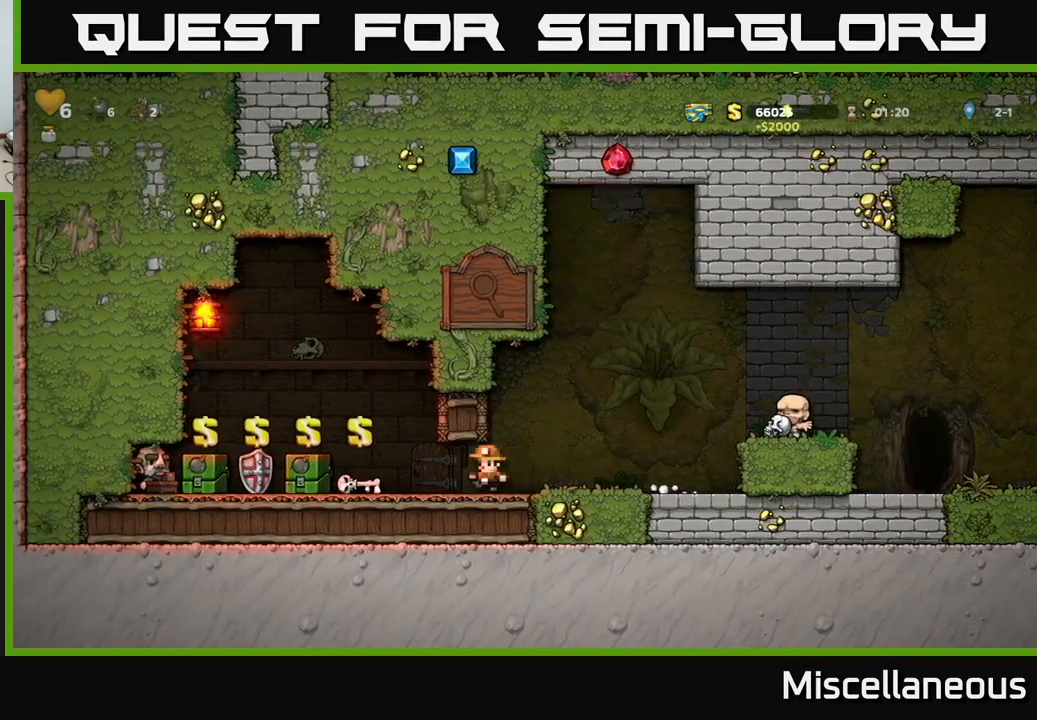
{"buttons": [], "events": [[199, "DPAD_LEFT", "up"]]}
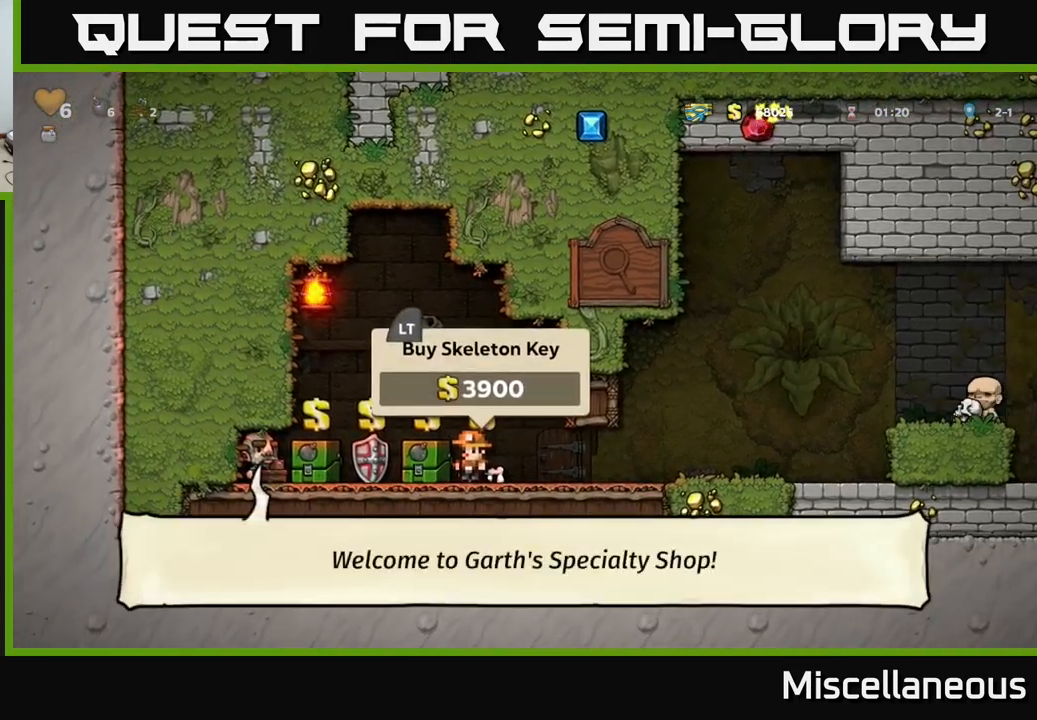
{"buttons": [], "events": [[250, "DPAD_RIGHT", "down"], [317, "DPAD_RIGHT", "up"]]}
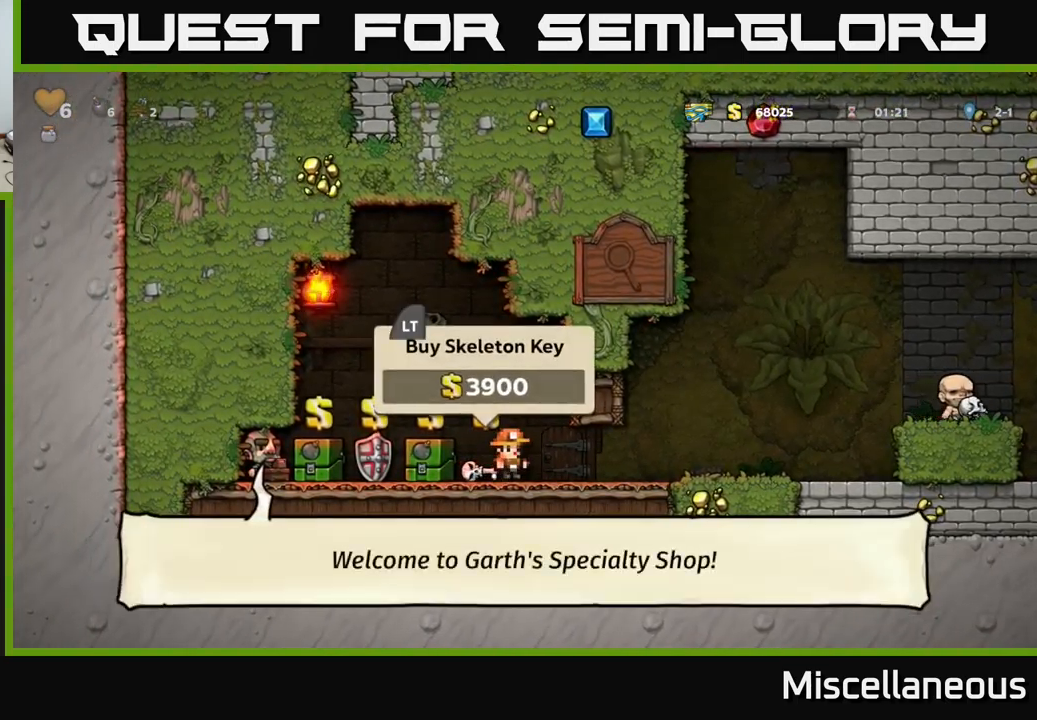
{"buttons": ["DPAD_LEFT"], "events": [[317, "L2", "down"], [384, "DPAD_LEFT", "down"], [417, "L2", "up"]]}
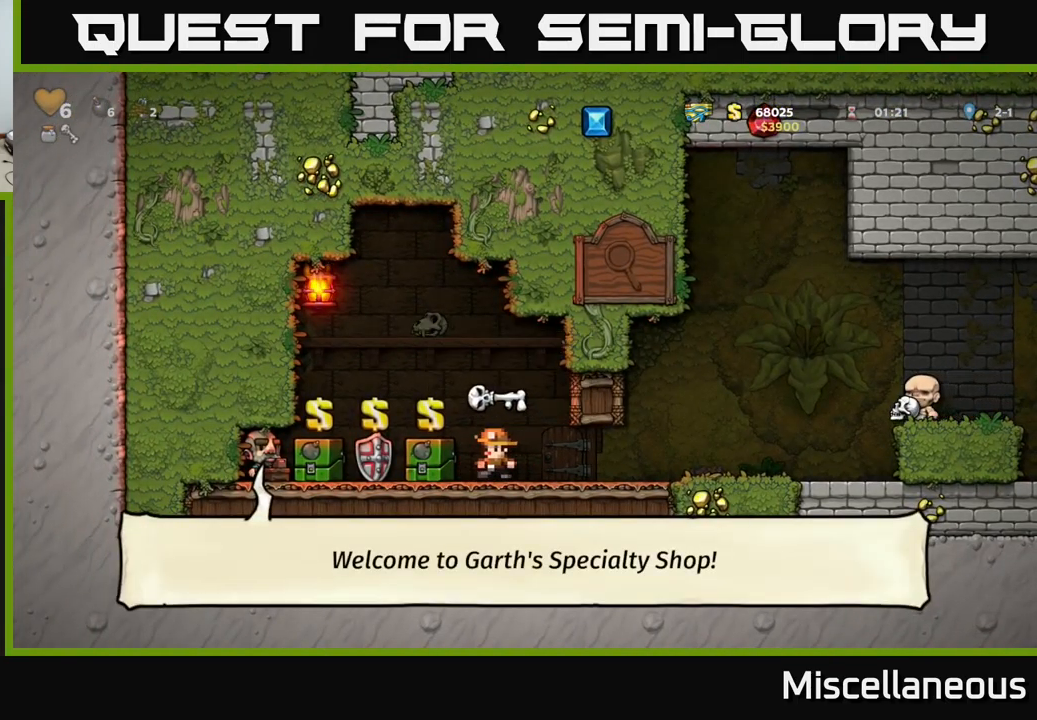
{"buttons": [], "events": [[34, "DPAD_LEFT", "up"]]}
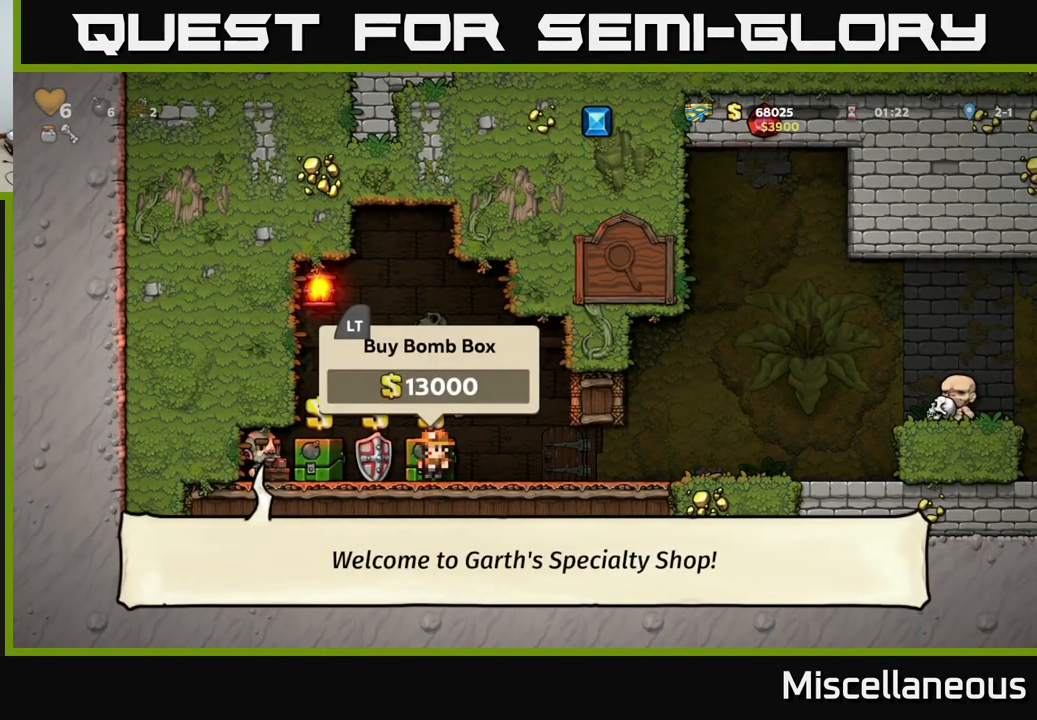
{"buttons": ["DPAD_RIGHT"], "events": [[134, "L2", "down"], [150, "DPAD_RIGHT", "down"], [217, "L2", "up"]]}
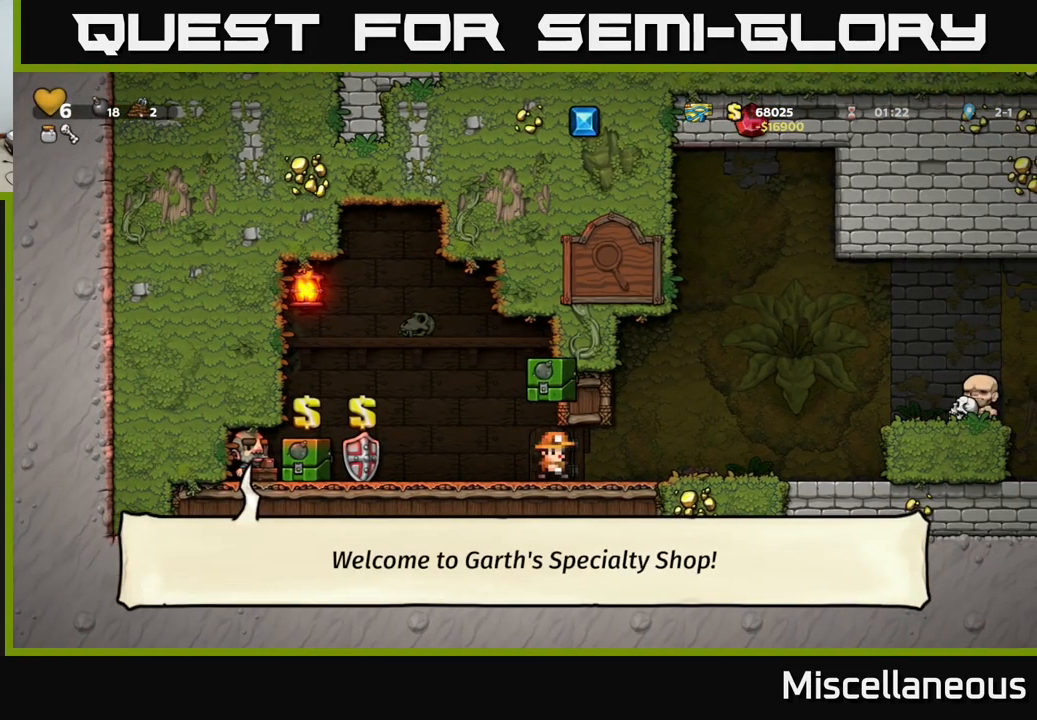
{"buttons": ["A", "DPAD_RIGHT"], "events": [[434, "A", "down"]]}
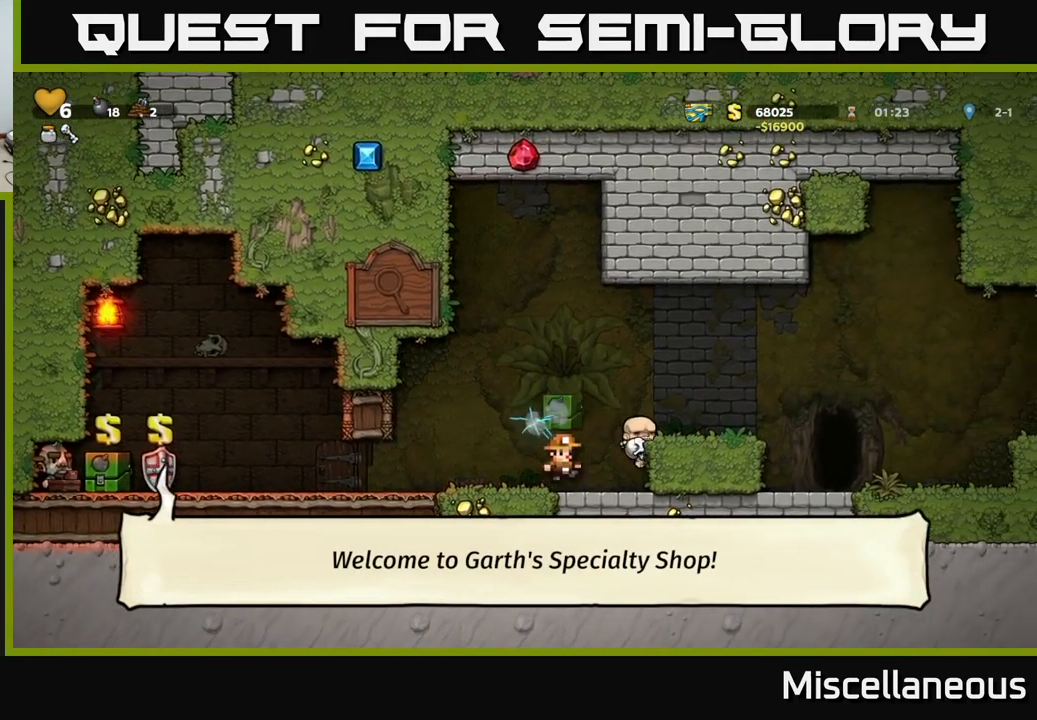
{"buttons": ["A", "DPAD_RIGHT"], "events": [[117, "A", "up"], [417, "A", "down"]]}
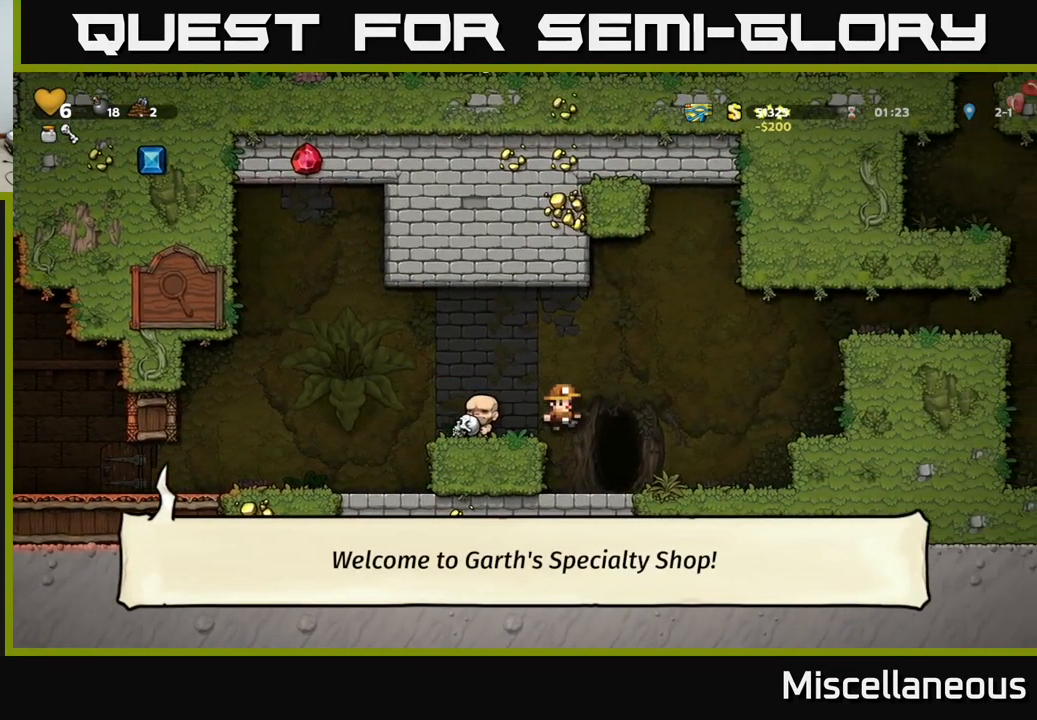
{"buttons": ["DPAD_RIGHT"], "events": [[417, "A", "up"]]}
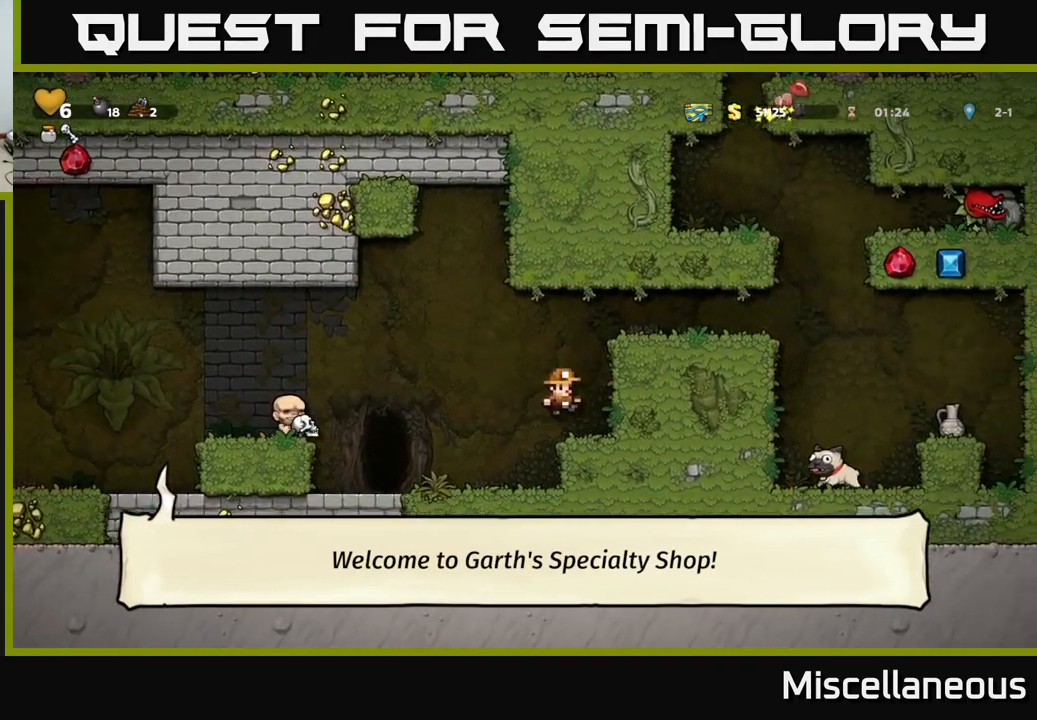
{"buttons": ["A", "DPAD_RIGHT"], "events": [[117, "A", "down"], [350, "A", "up"], [467, "A", "down"]]}
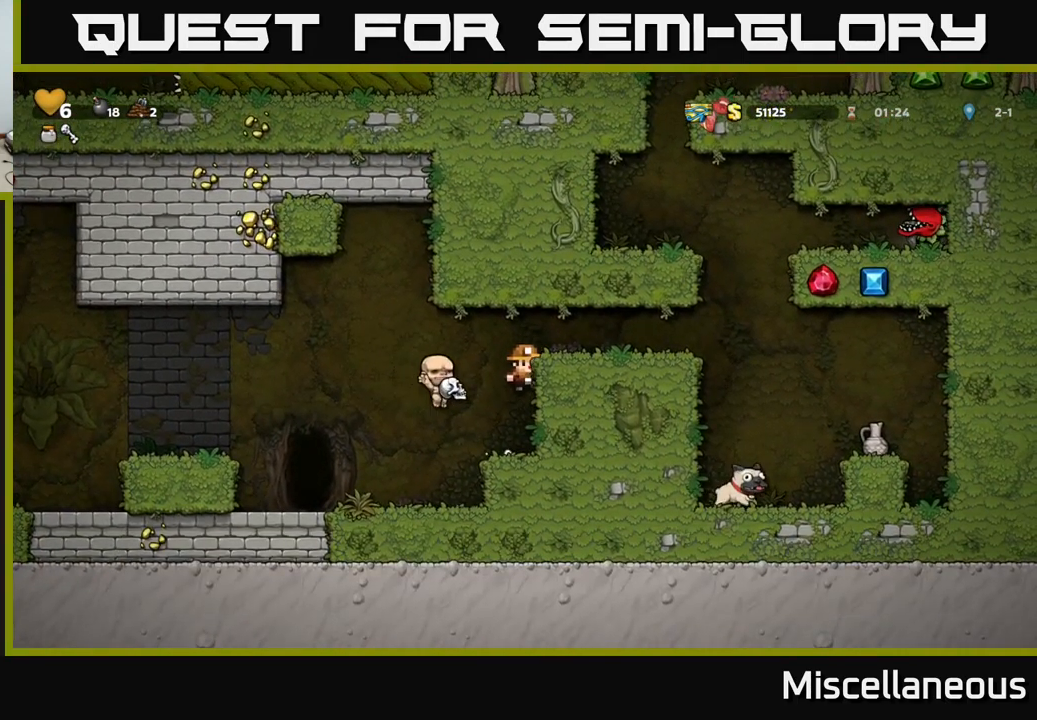
{"buttons": ["DPAD_RIGHT"], "events": [[134, "A", "up"]]}